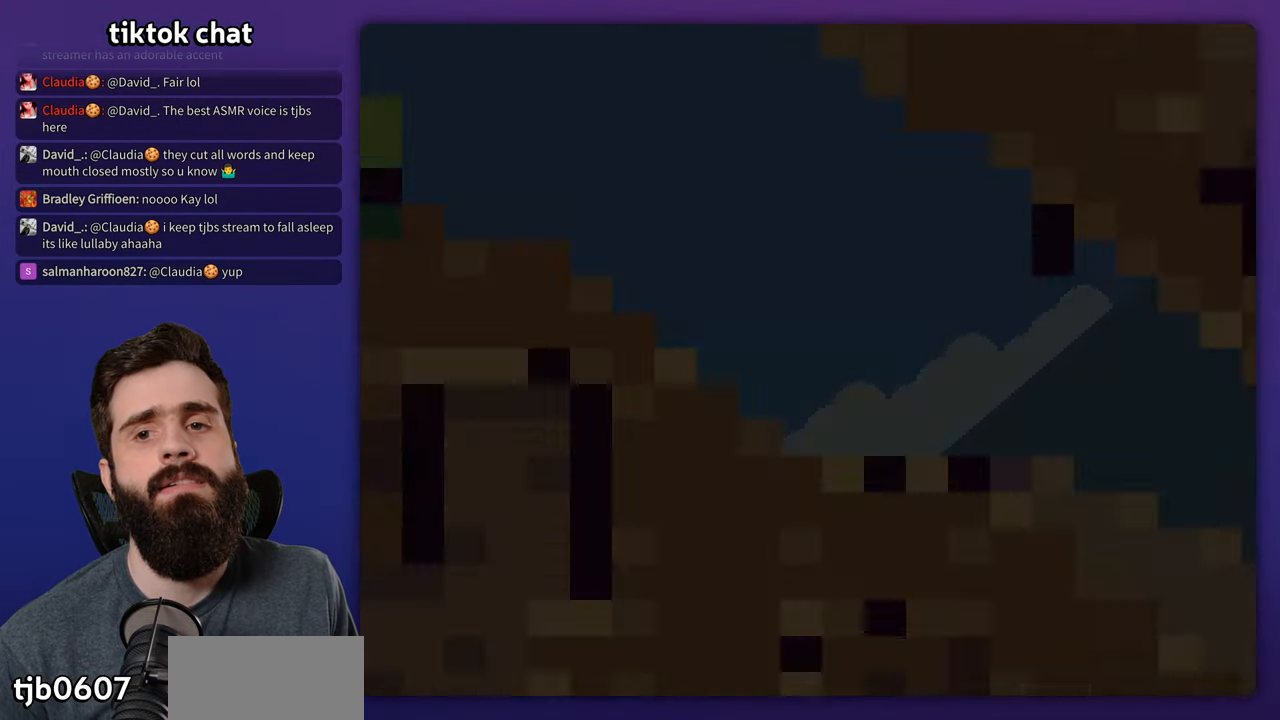
Gameplay with a controller (Nintendo layout); each line is a JSON object with the inputs held at the frame after it. "events" lists button and stick changes between this image and that frame as [ms after this image, input, new state], when the widget could be followed in between. Not read: DPAD_DOWN L3 R1 R3.
{"buttons": ["X", "DPAD_RIGHT"], "events": [[366, "Y", "up"], [383, "X", "down"]]}
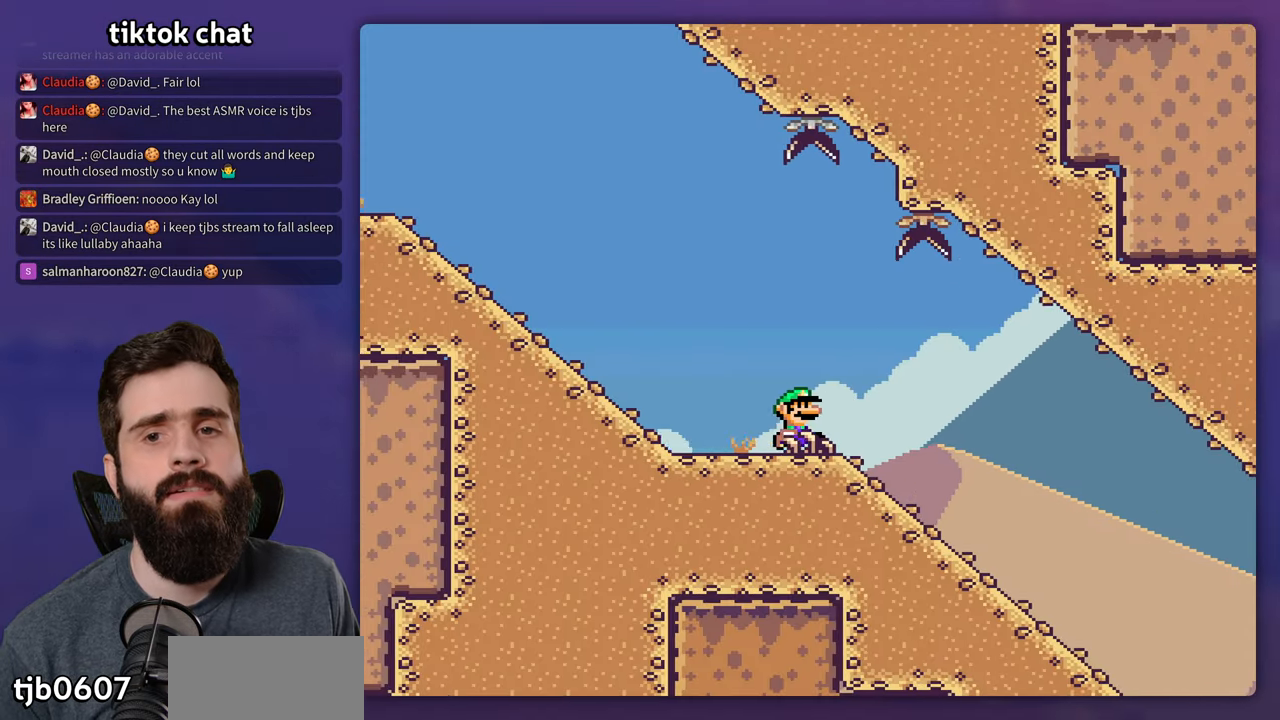
{"buttons": ["X"], "events": [[266, "DPAD_RIGHT", "up"]]}
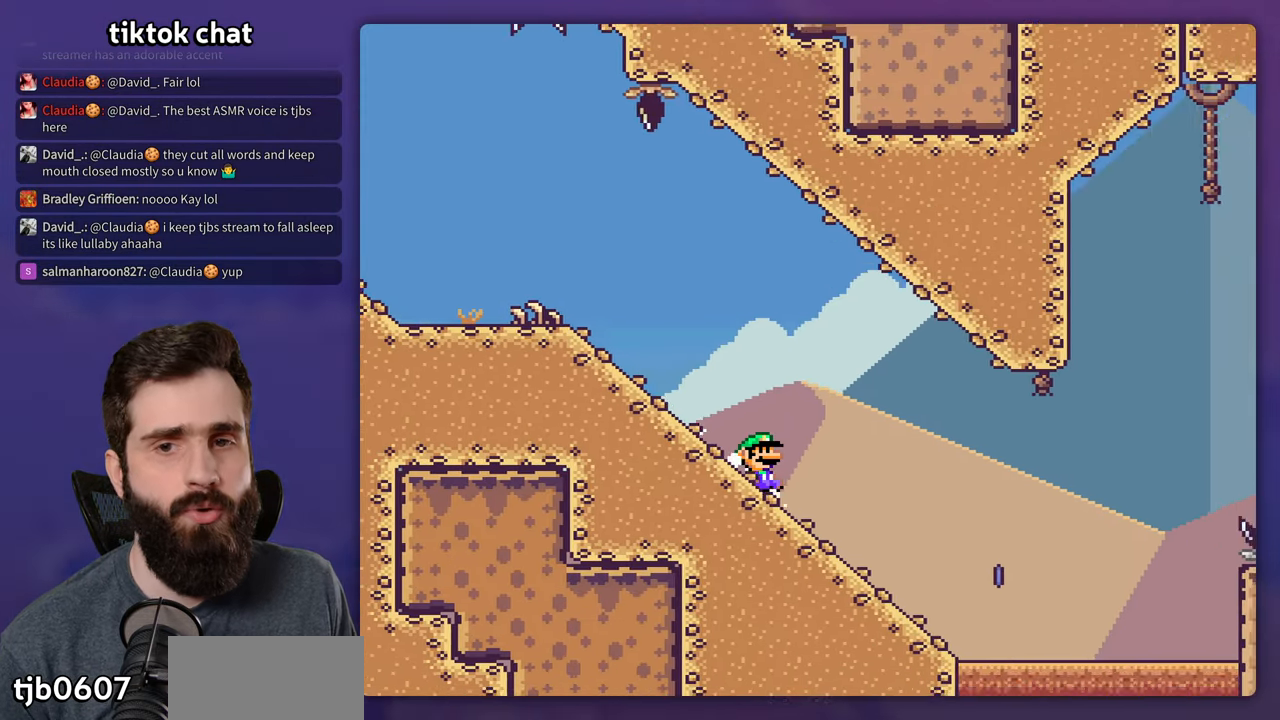
{"buttons": ["A", "X"], "events": [[283, "A", "down"]]}
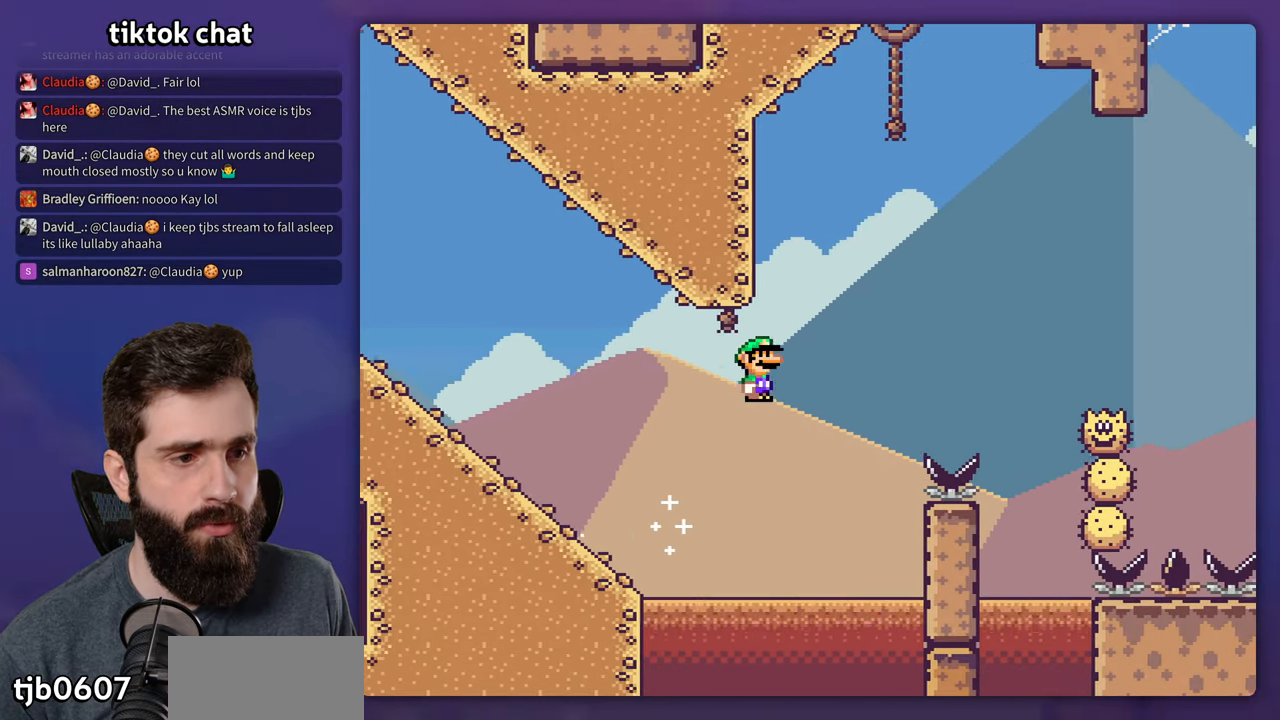
{"buttons": ["A", "X"], "events": [[250, "A", "up"], [333, "A", "down"]]}
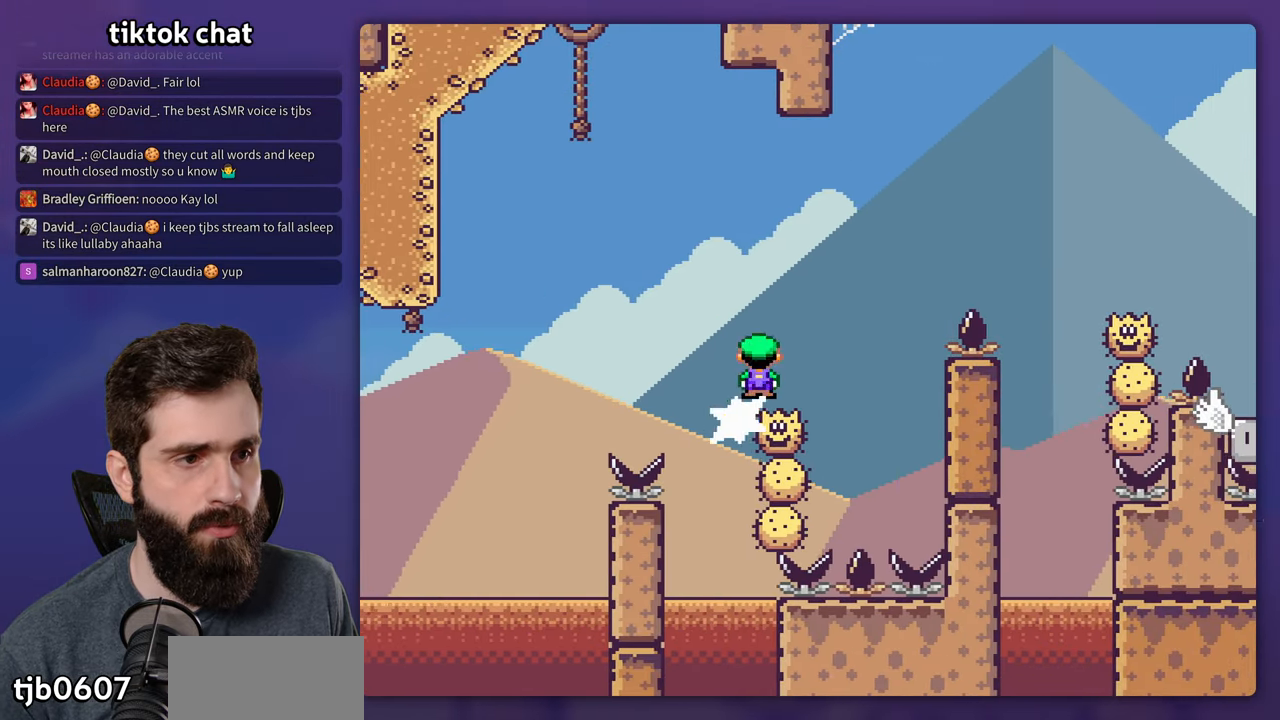
{"buttons": ["A", "X", "DPAD_LEFT"], "events": [[466, "DPAD_LEFT", "down"]]}
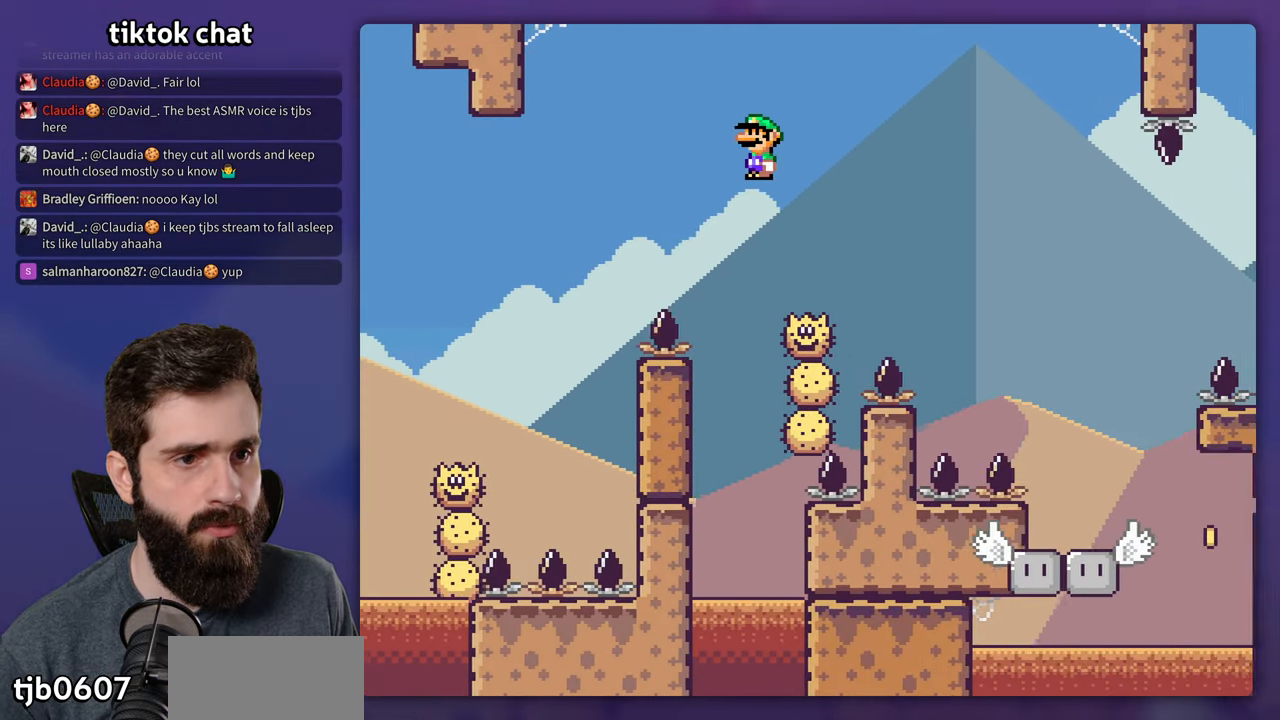
{"buttons": ["A", "X", "DPAD_RIGHT"], "events": [[183, "DPAD_LEFT", "up"], [267, "DPAD_RIGHT", "down"]]}
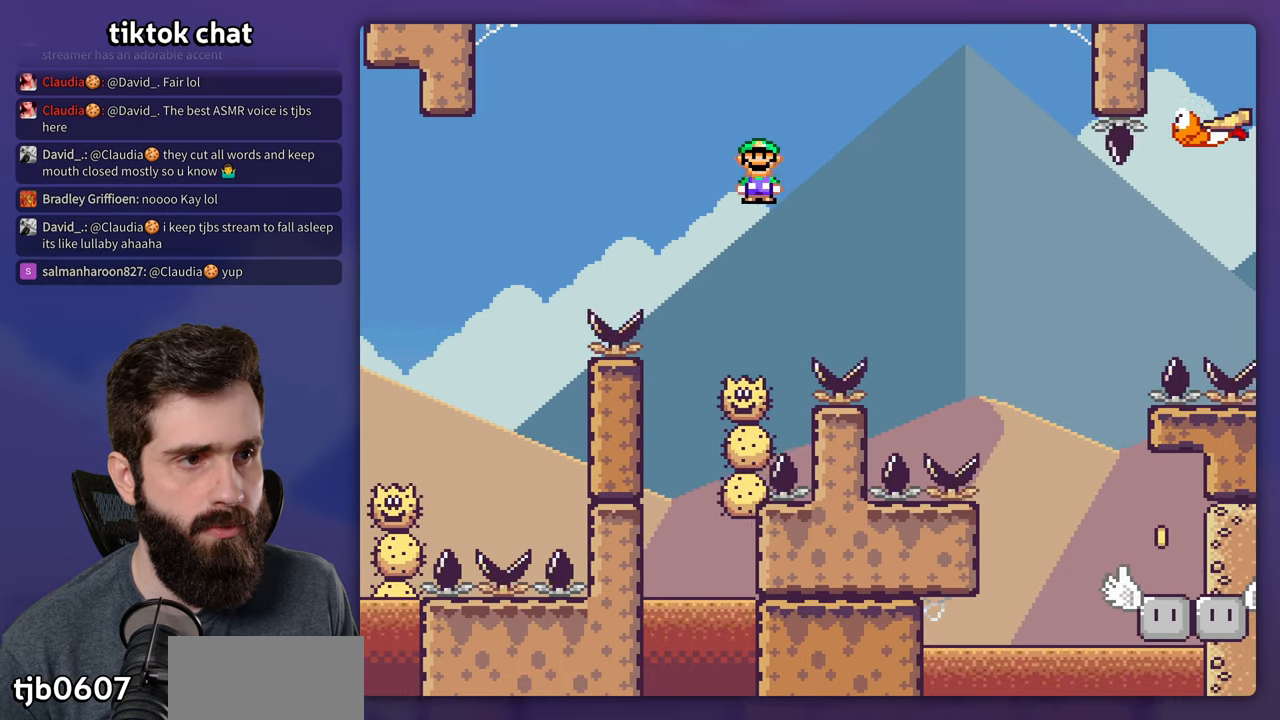
{"buttons": ["A", "X", "DPAD_LEFT"], "events": [[383, "DPAD_RIGHT", "up"], [400, "DPAD_LEFT", "down"]]}
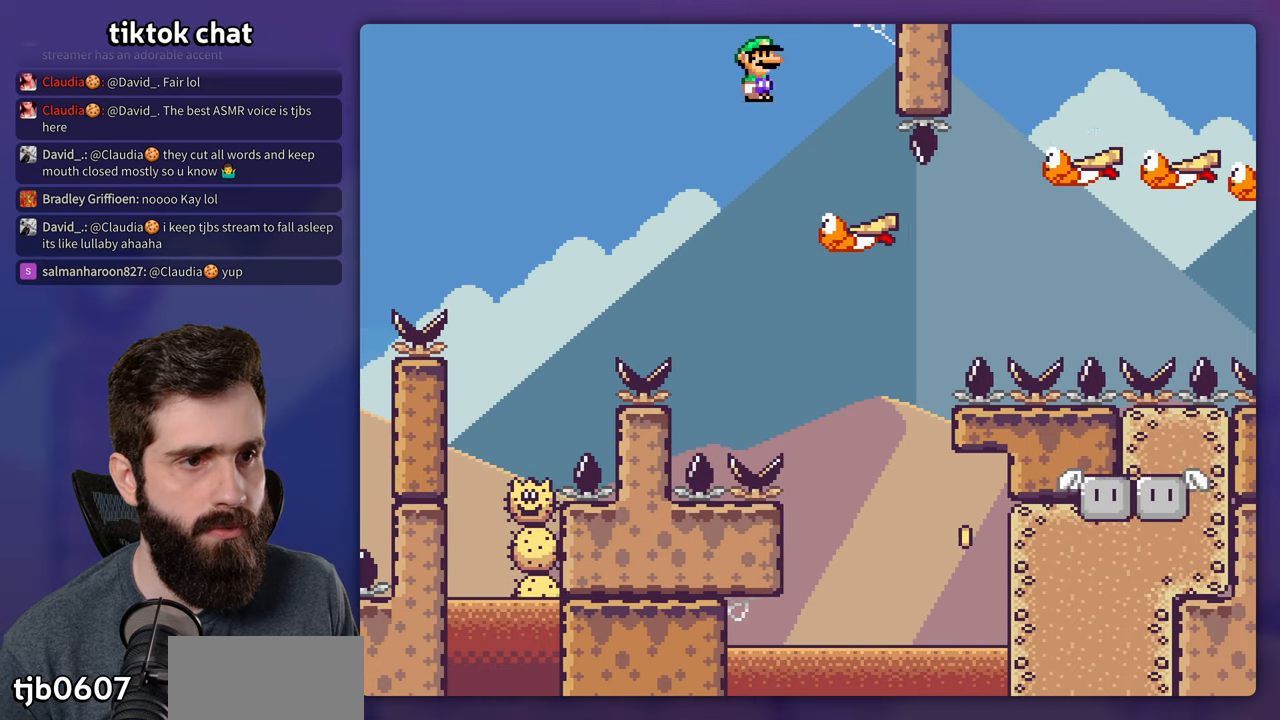
{"buttons": ["A", "X", "DPAD_RIGHT"], "events": [[17, "DPAD_LEFT", "up"], [100, "DPAD_RIGHT", "down"], [267, "DPAD_RIGHT", "up"], [317, "DPAD_RIGHT", "down"]]}
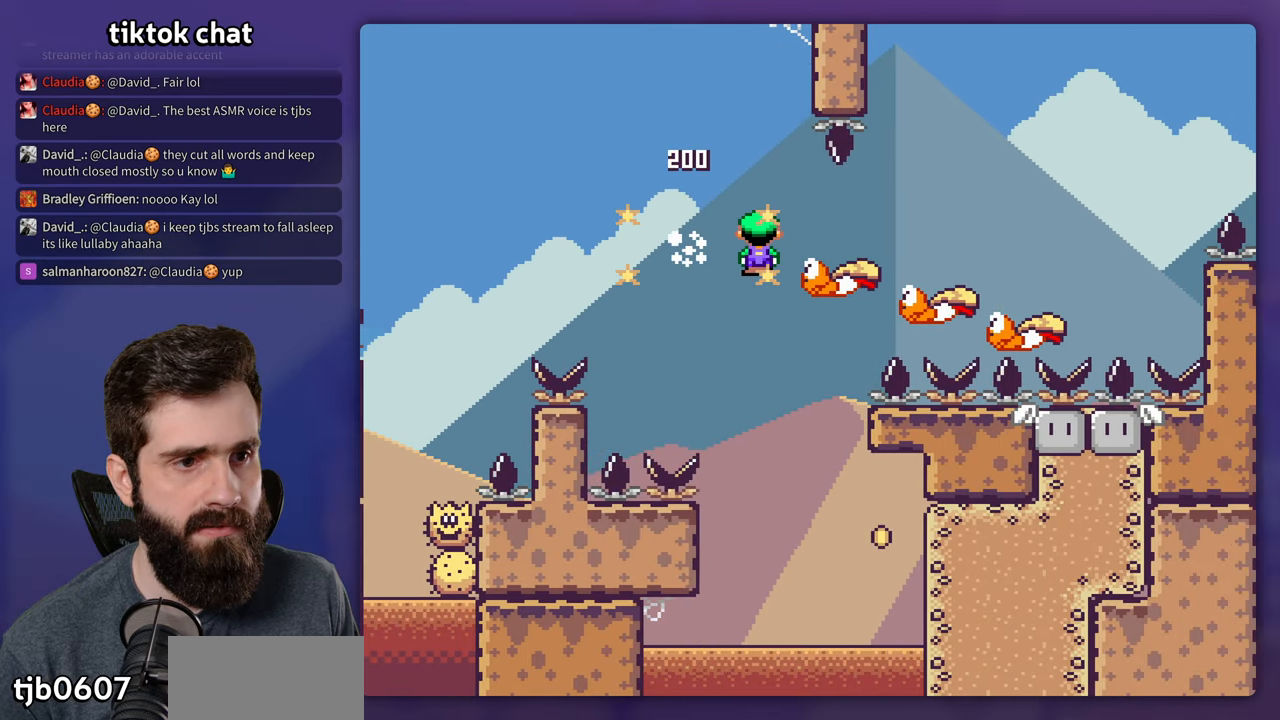
{"buttons": ["A", "X"], "events": [[117, "DPAD_RIGHT", "up"], [133, "DPAD_LEFT", "down"], [350, "DPAD_LEFT", "up"]]}
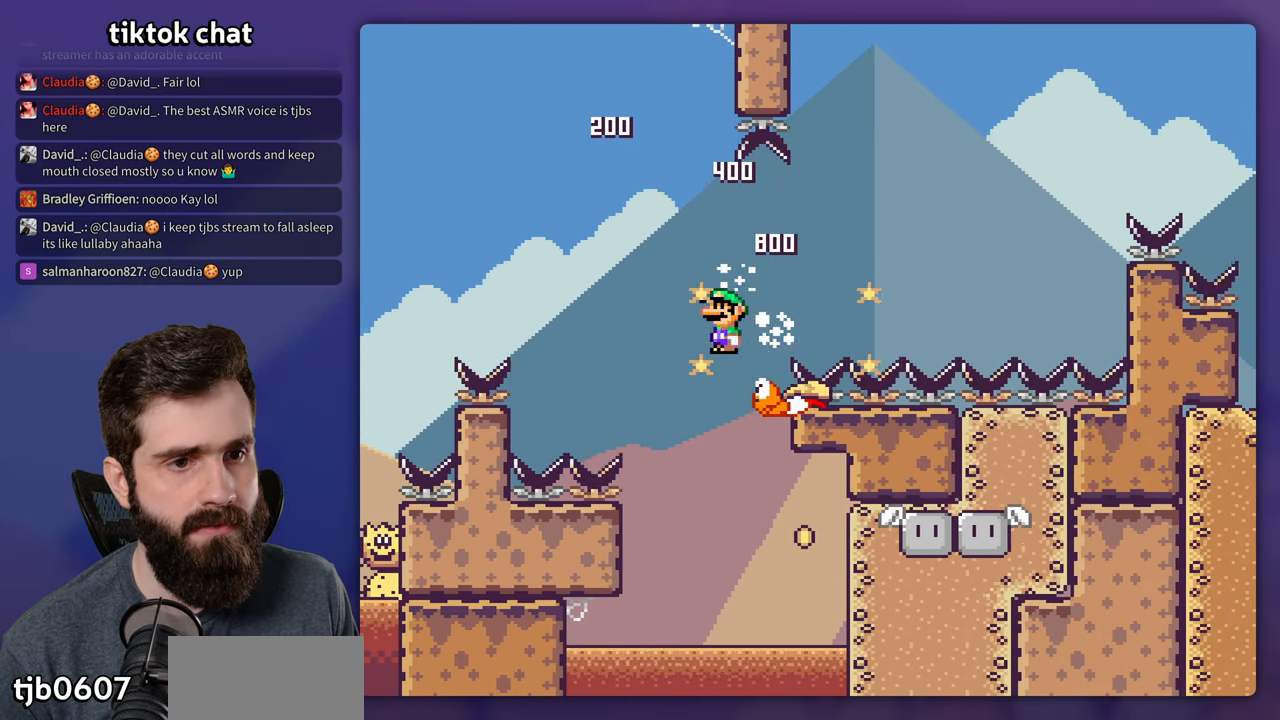
{"buttons": ["A", "X", "DPAD_RIGHT"], "events": [[83, "DPAD_RIGHT", "down"], [283, "DPAD_RIGHT", "up"], [317, "DPAD_LEFT", "down"], [450, "DPAD_LEFT", "up"], [483, "DPAD_RIGHT", "down"]]}
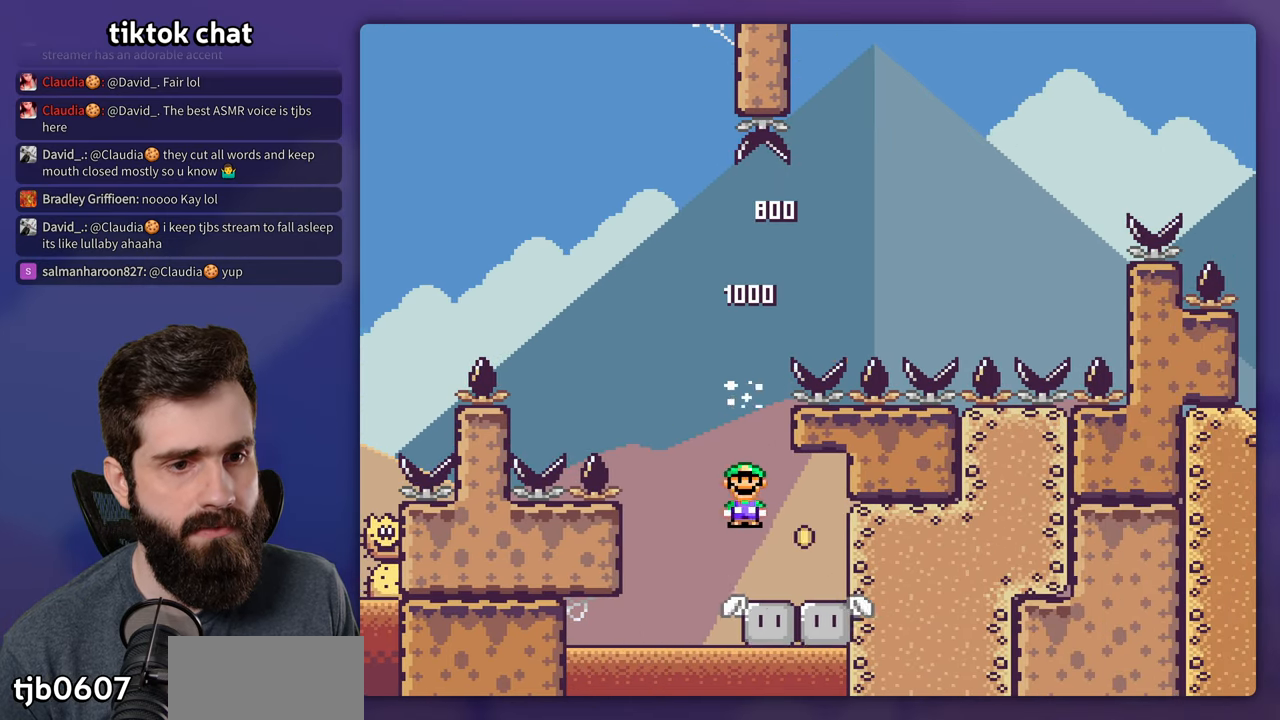
{"buttons": ["B", "Y", "DPAD_LEFT"], "events": [[67, "A", "up"], [133, "X", "up"], [150, "Y", "down"], [250, "DPAD_LEFT", "down"], [250, "DPAD_RIGHT", "up"], [300, "B", "down"]]}
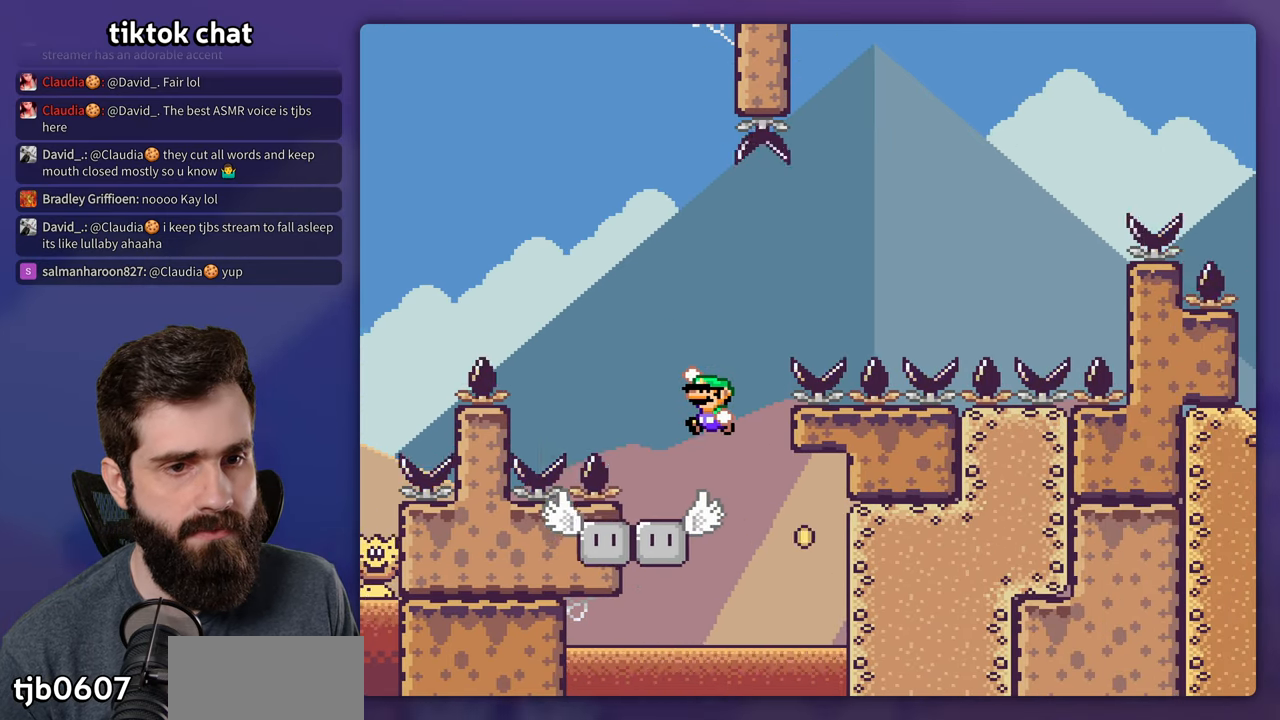
{"buttons": ["Y"], "events": [[267, "DPAD_LEFT", "up"], [367, "DPAD_RIGHT", "down"], [483, "DPAD_RIGHT", "up"], [500, "B", "up"]]}
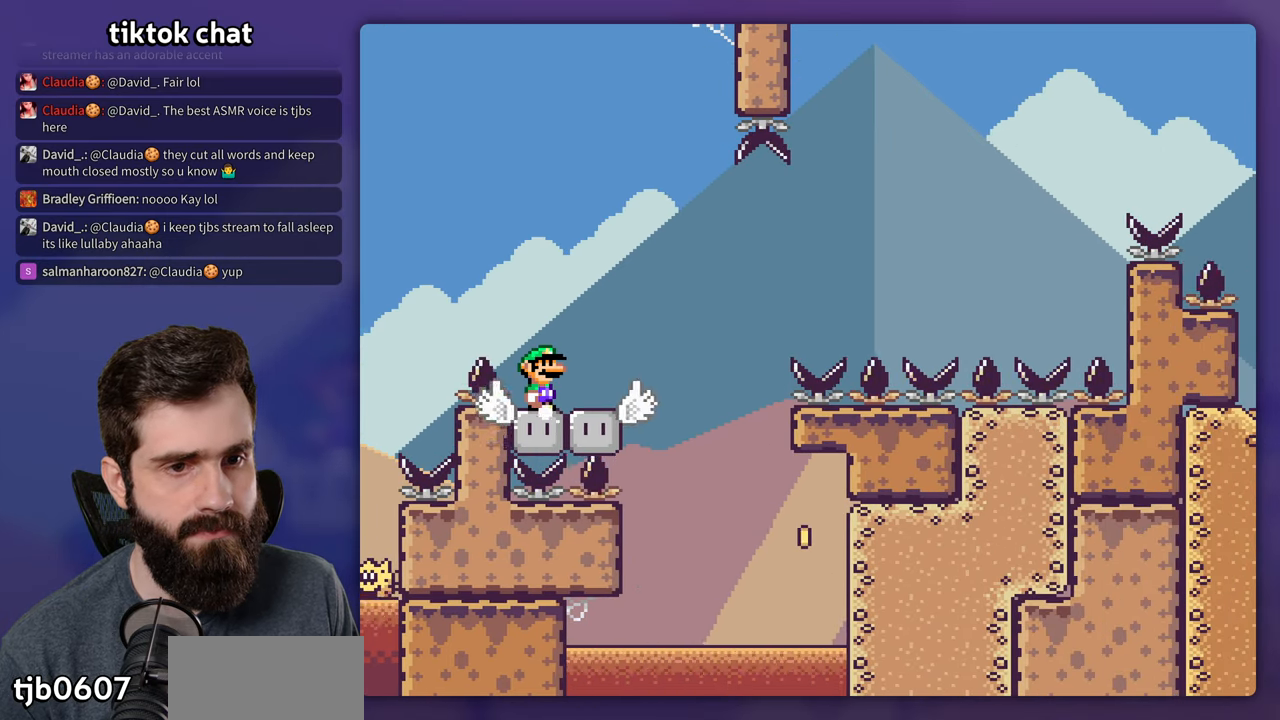
{"buttons": ["B", "Y", "DPAD_RIGHT"], "events": [[167, "DPAD_RIGHT", "down"], [467, "B", "down"]]}
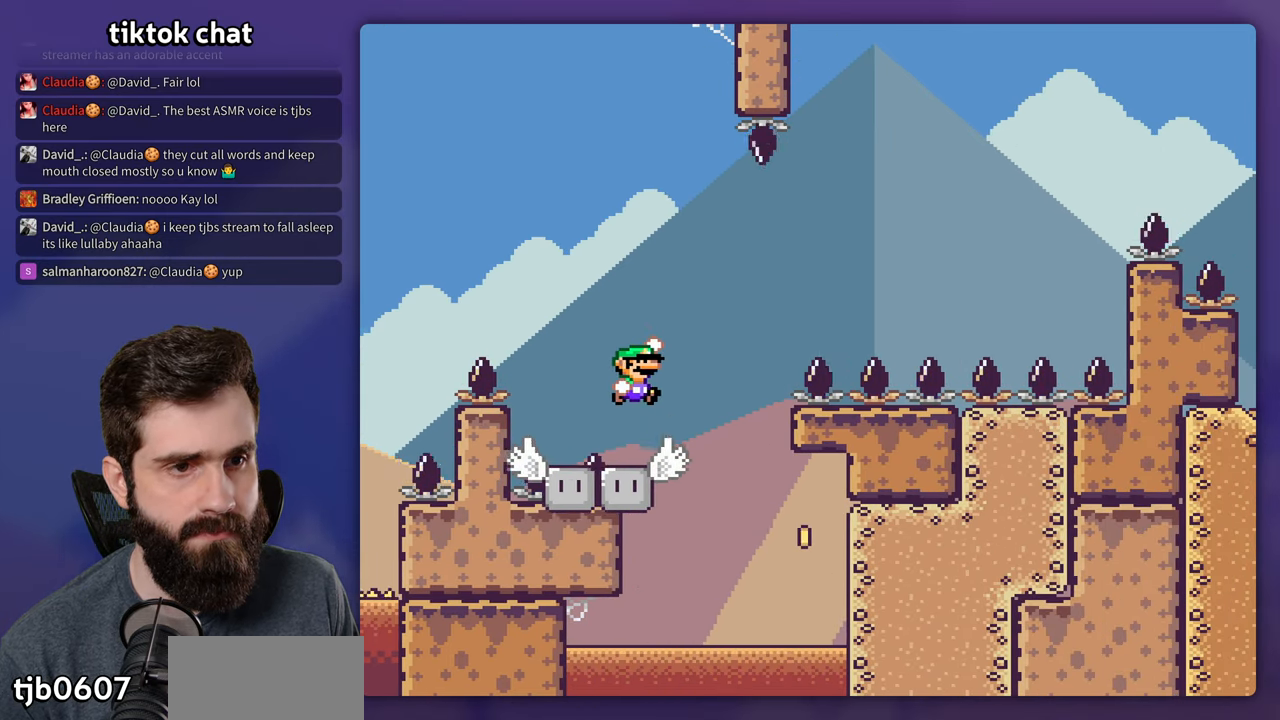
{"buttons": ["B", "Y", "DPAD_RIGHT"], "events": []}
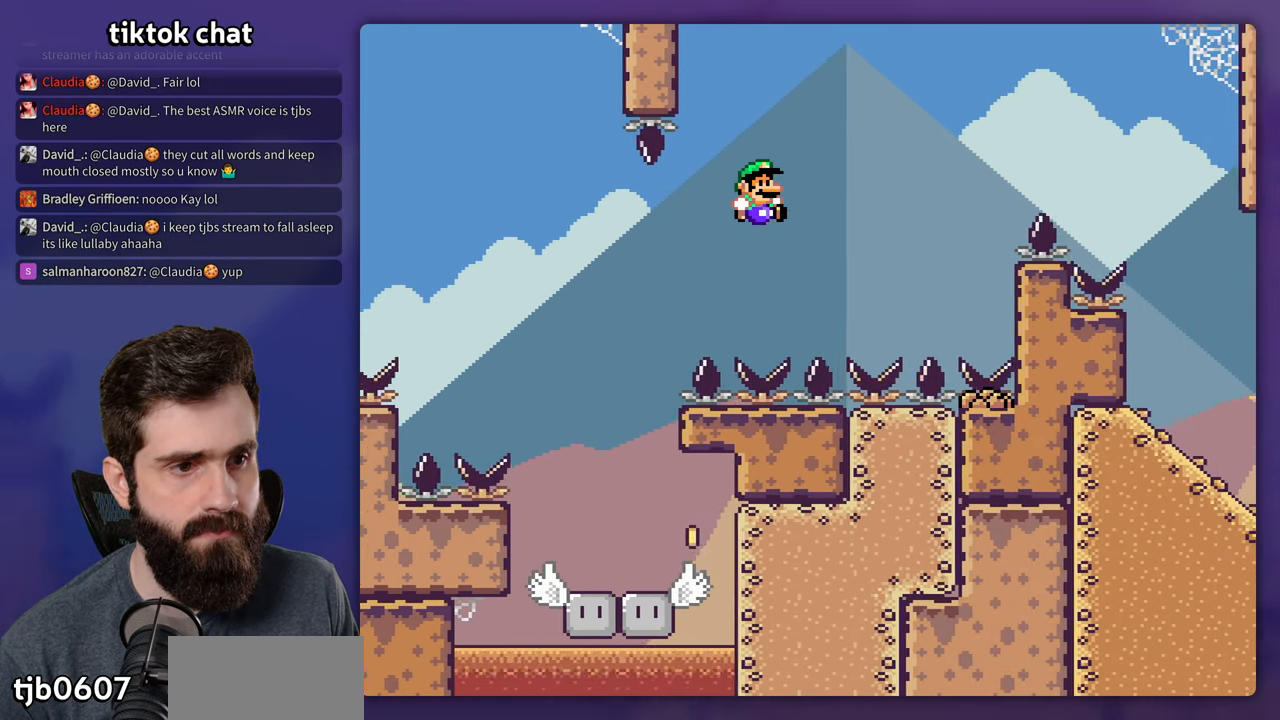
{"buttons": ["B", "Y"], "events": [[500, "DPAD_RIGHT", "up"]]}
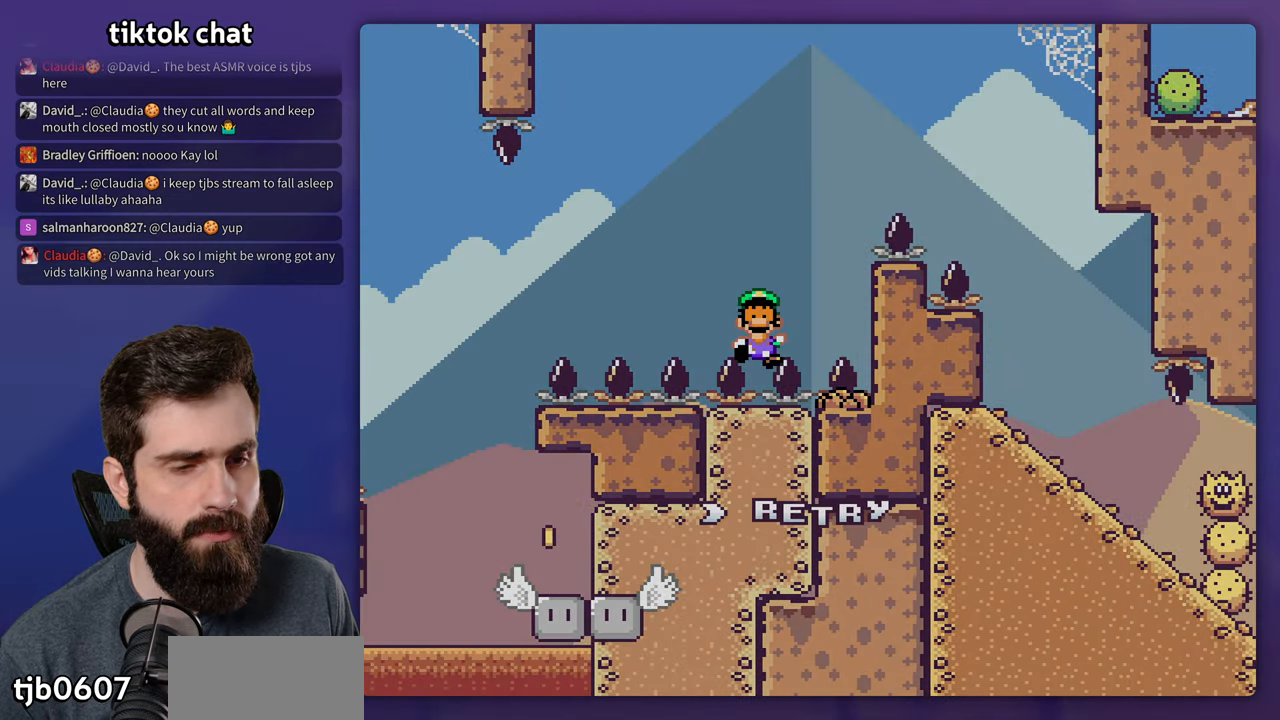
{"buttons": ["B"], "events": [[67, "Y", "up"], [83, "B", "up"], [200, "B", "down"], [317, "B", "up"], [384, "B", "down"]]}
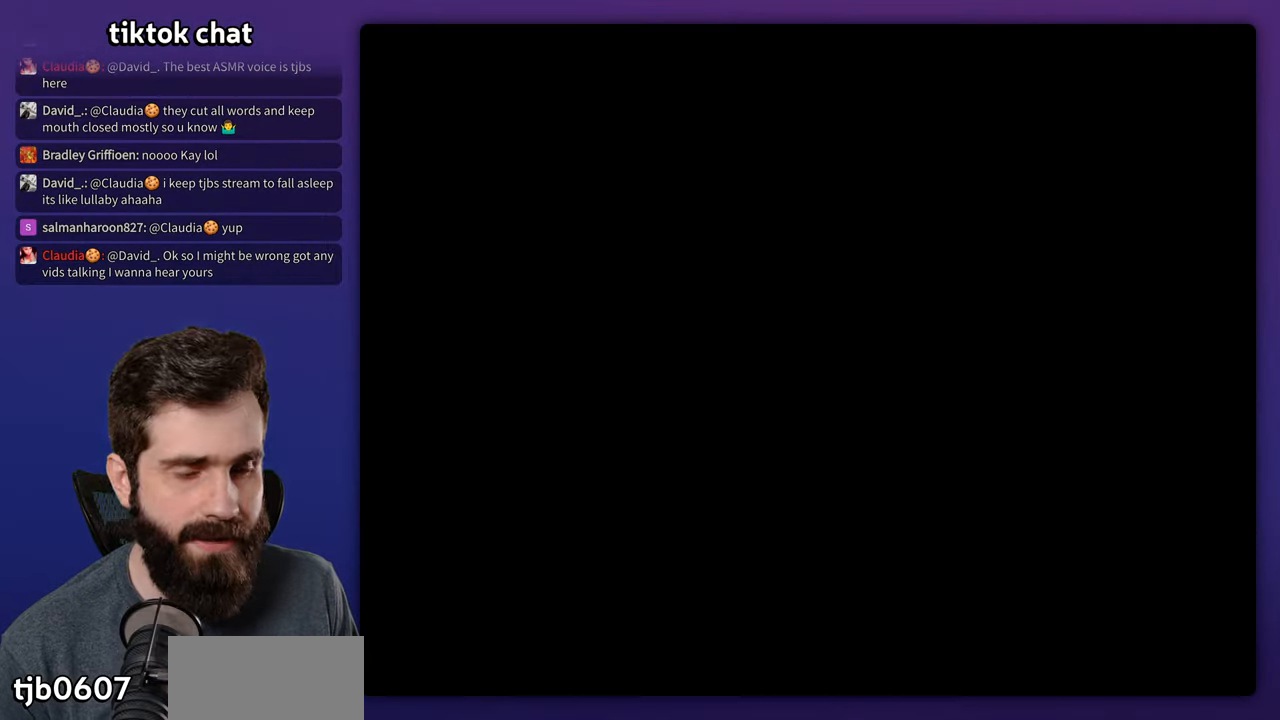
{"buttons": ["Y"], "events": [[50, "B", "up"], [67, "Y", "down"]]}
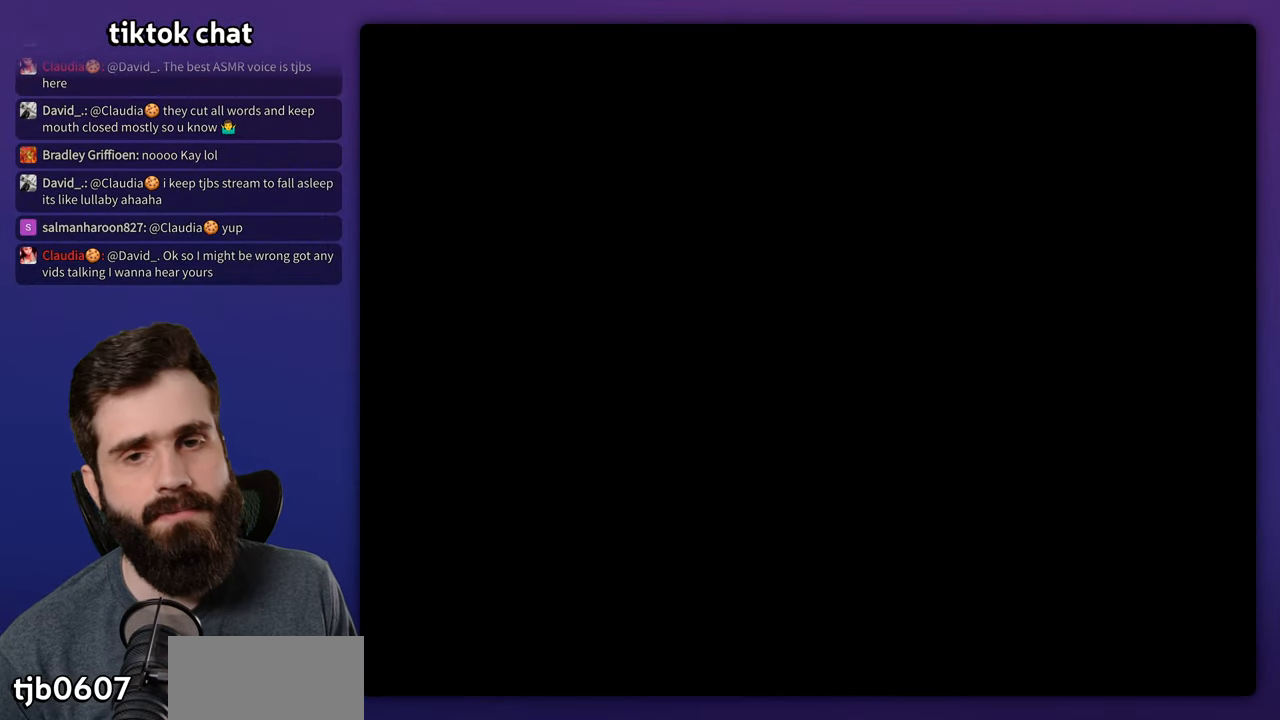
{"buttons": ["Y"], "events": []}
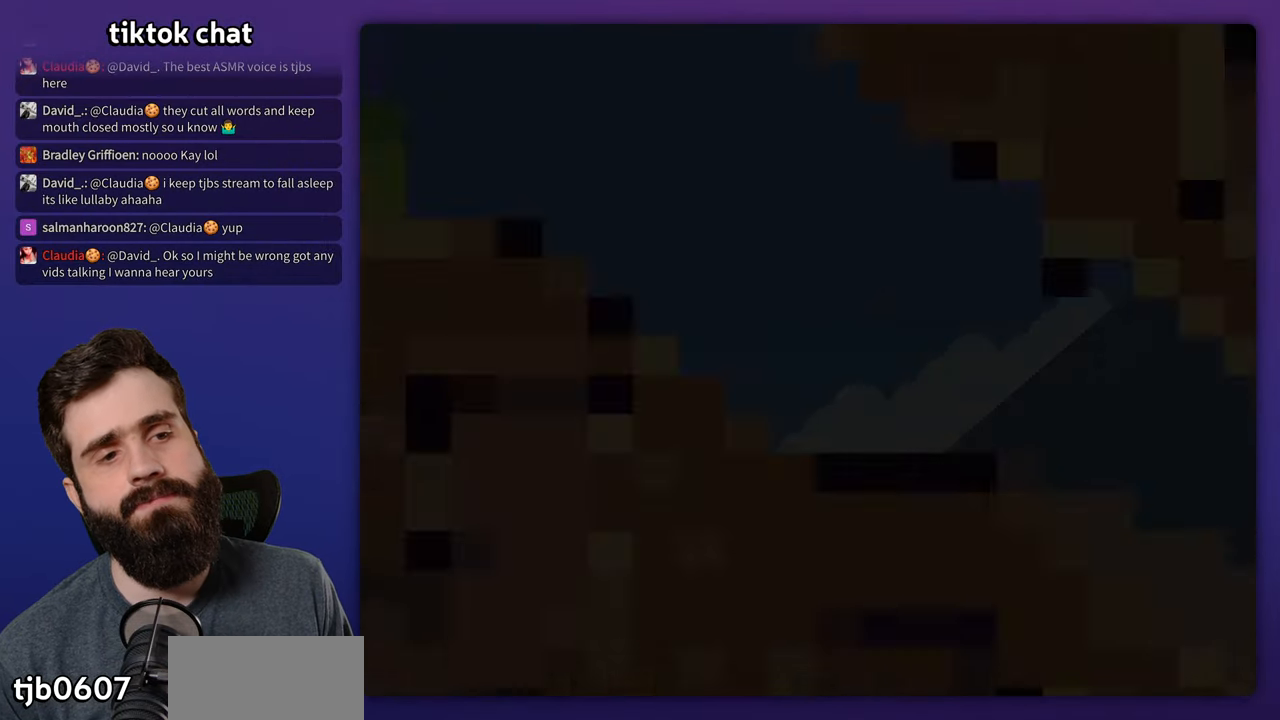
{"buttons": ["Y", "DPAD_RIGHT"], "events": [[150, "DPAD_RIGHT", "down"]]}
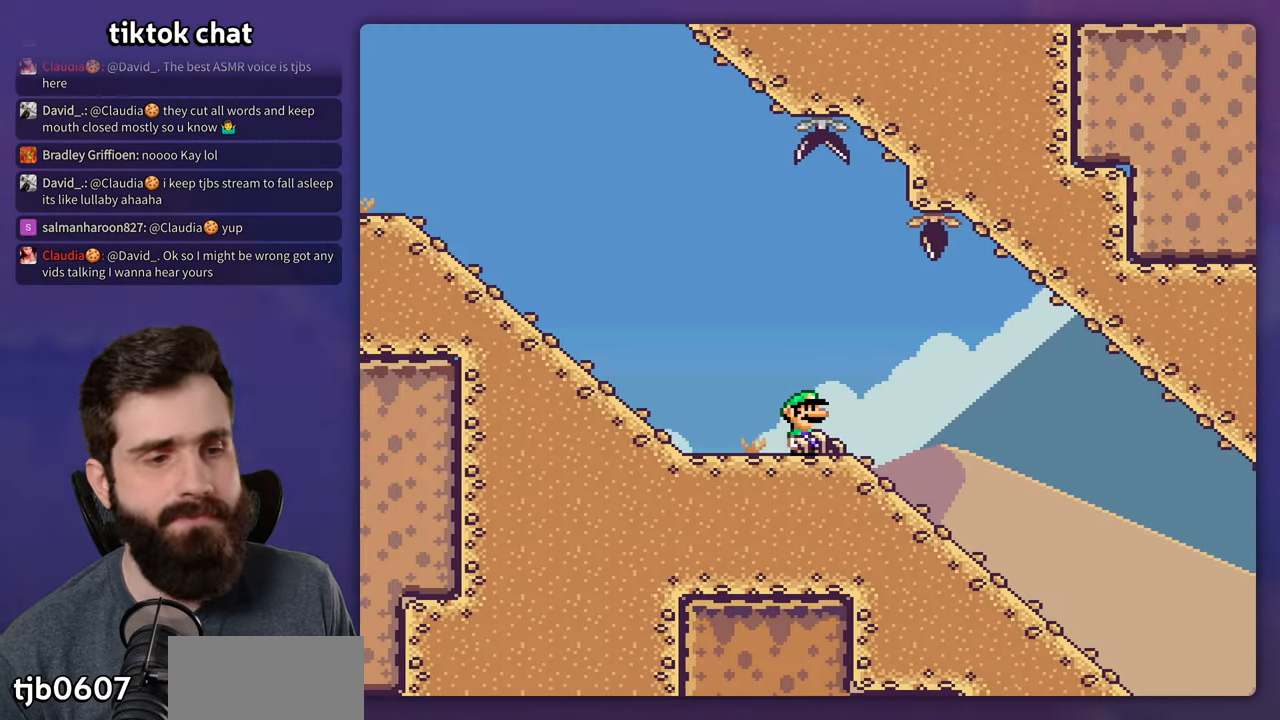
{"buttons": ["Y"], "events": [[134, "DPAD_RIGHT", "up"]]}
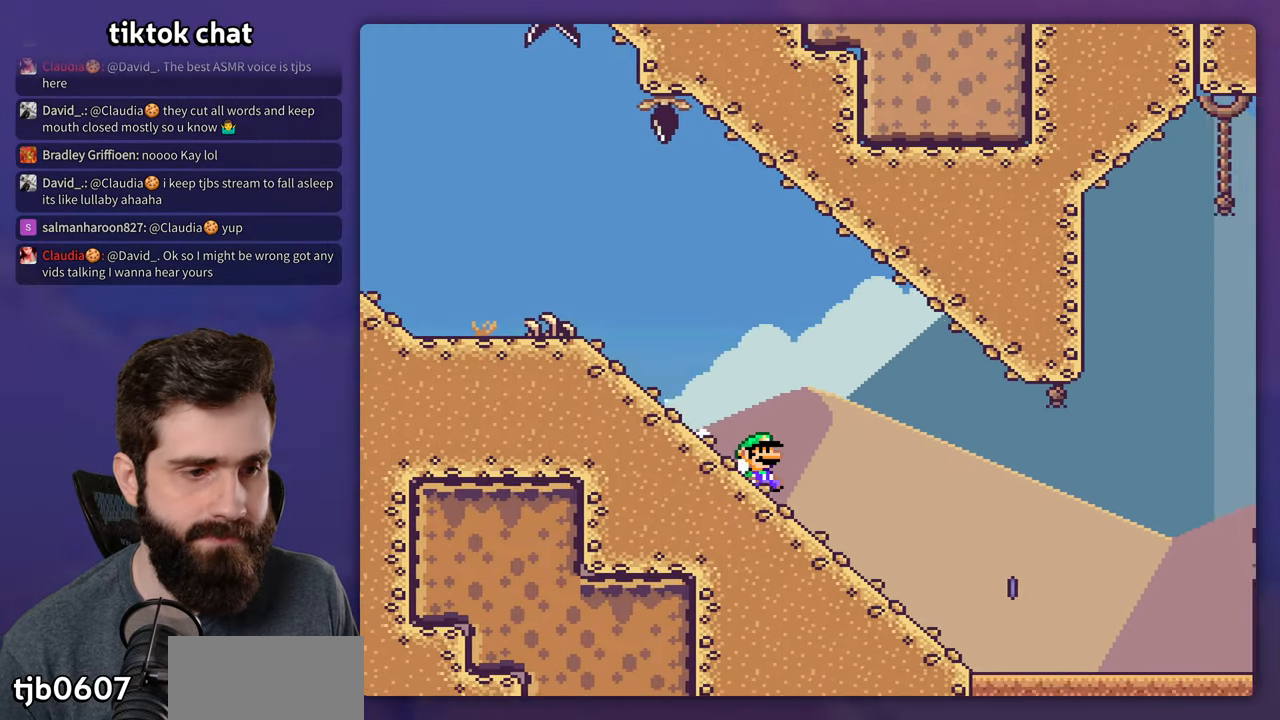
{"buttons": ["Y"], "events": [[317, "B", "down"], [484, "B", "up"]]}
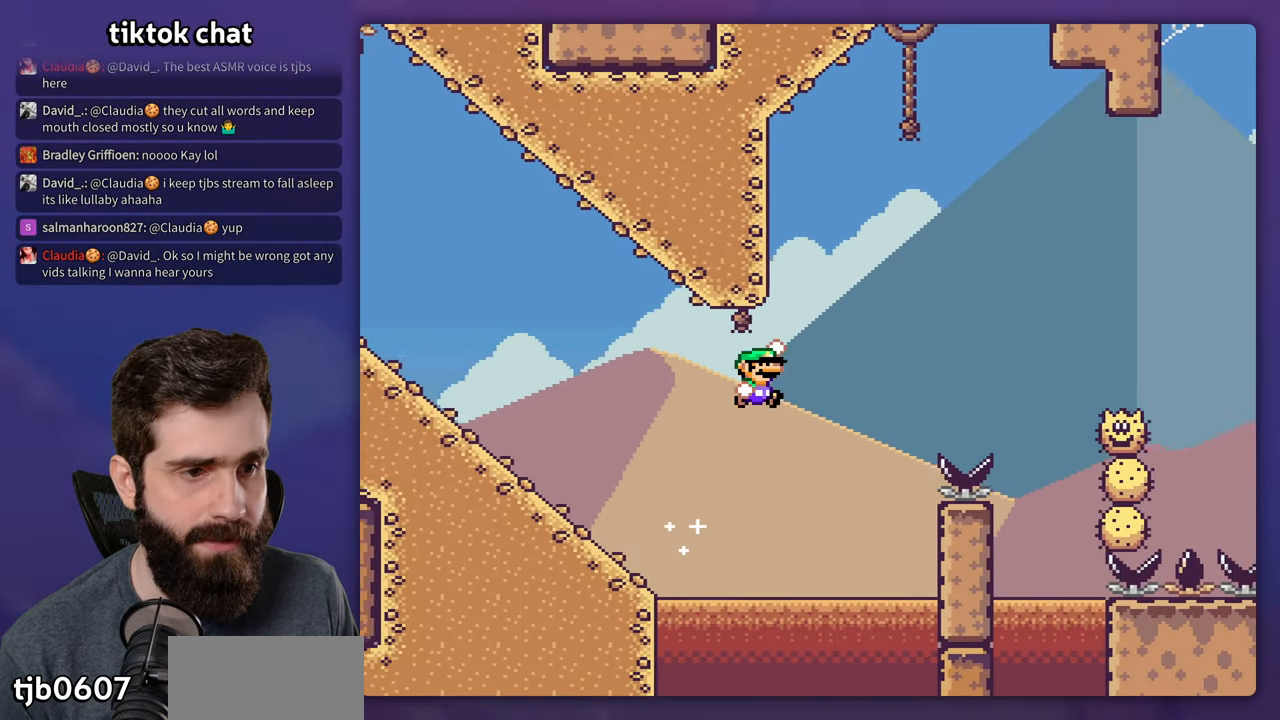
{"buttons": ["B"], "events": [[117, "DPAD_LEFT", "down"], [184, "DPAD_LEFT", "up"], [384, "B", "down"], [384, "Y", "up"]]}
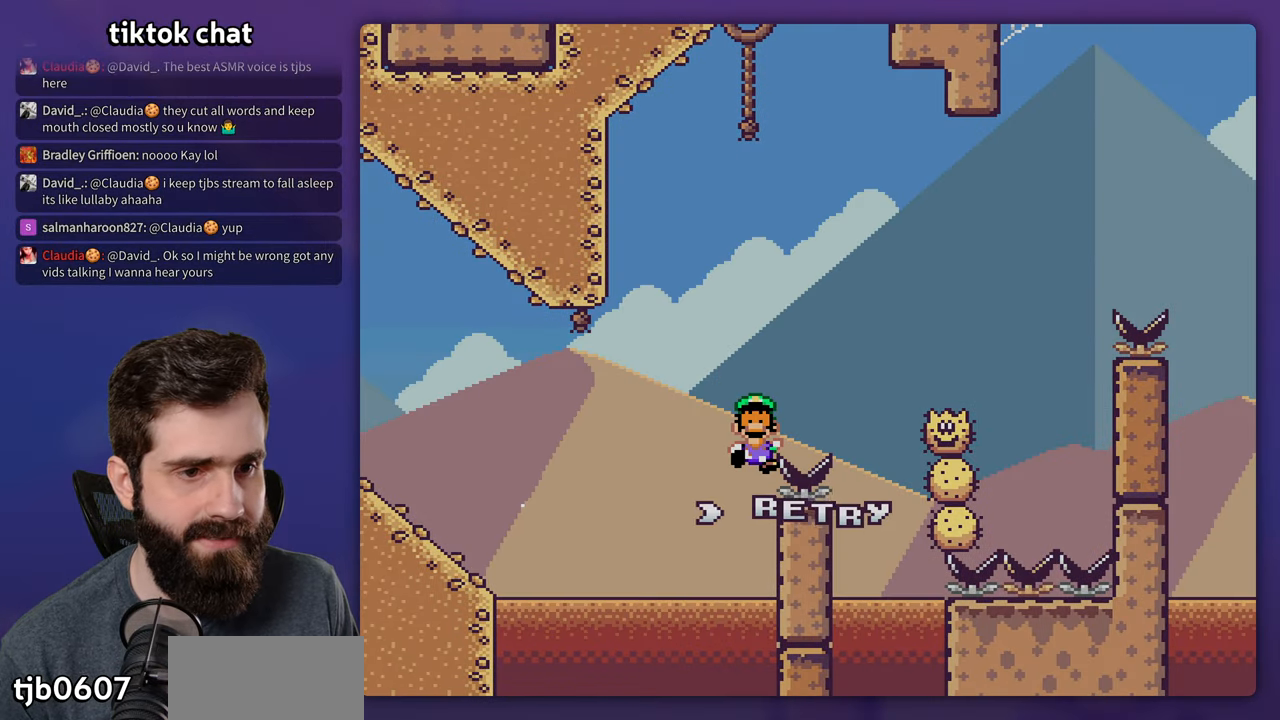
{"buttons": [], "events": [[34, "B", "up"], [100, "B", "down"], [200, "B", "up"], [267, "B", "down"], [450, "B", "up"]]}
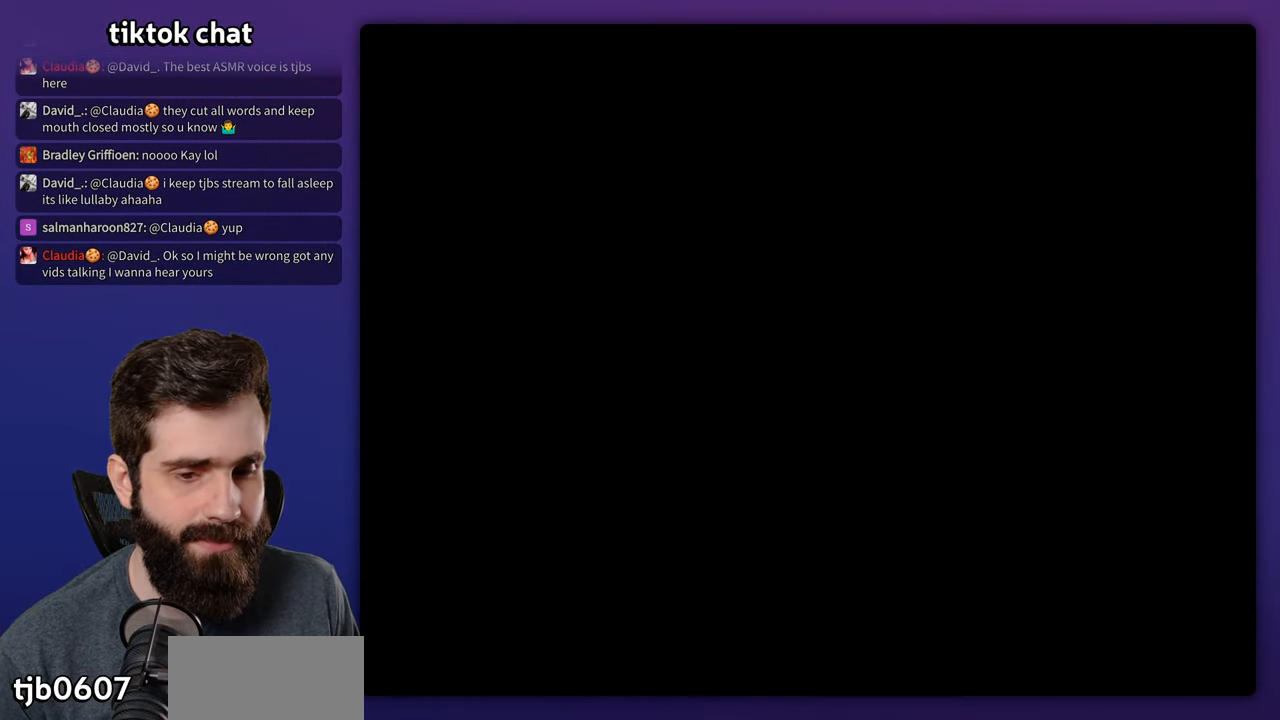
{"buttons": ["Y", "DPAD_RIGHT"], "events": [[17, "Y", "down"], [34, "DPAD_RIGHT", "down"]]}
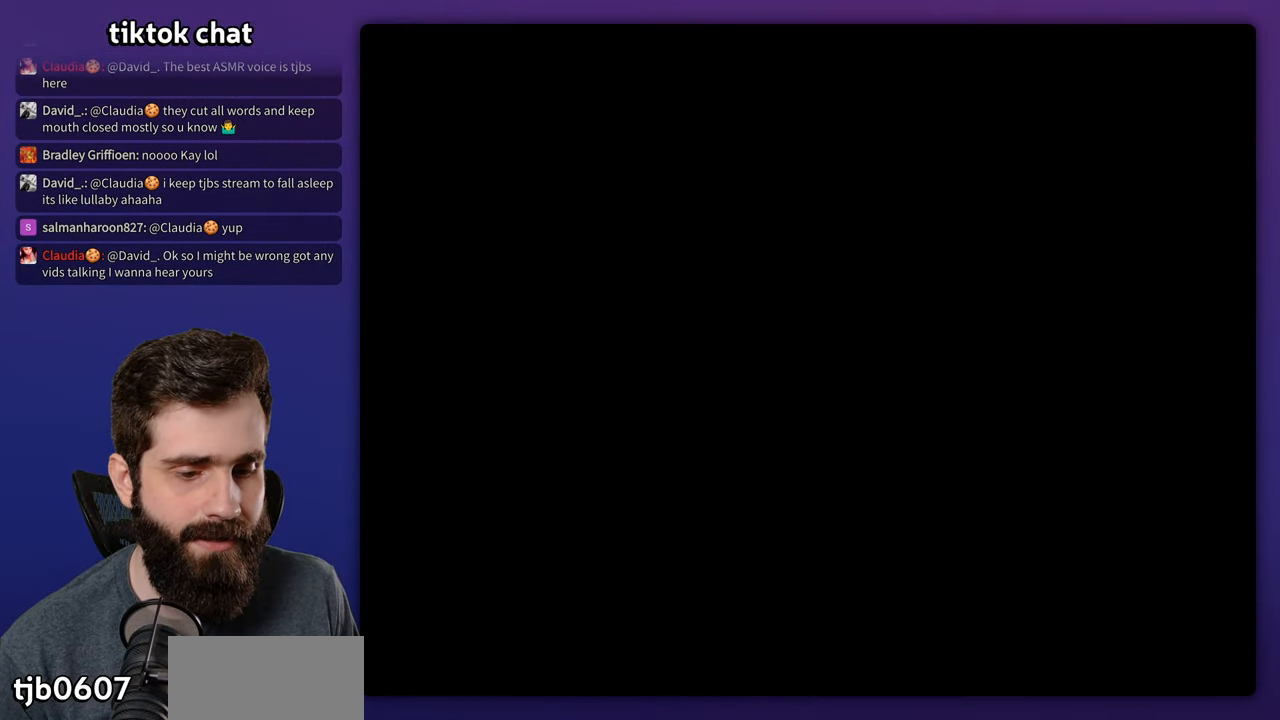
{"buttons": ["Y", "DPAD_RIGHT"], "events": []}
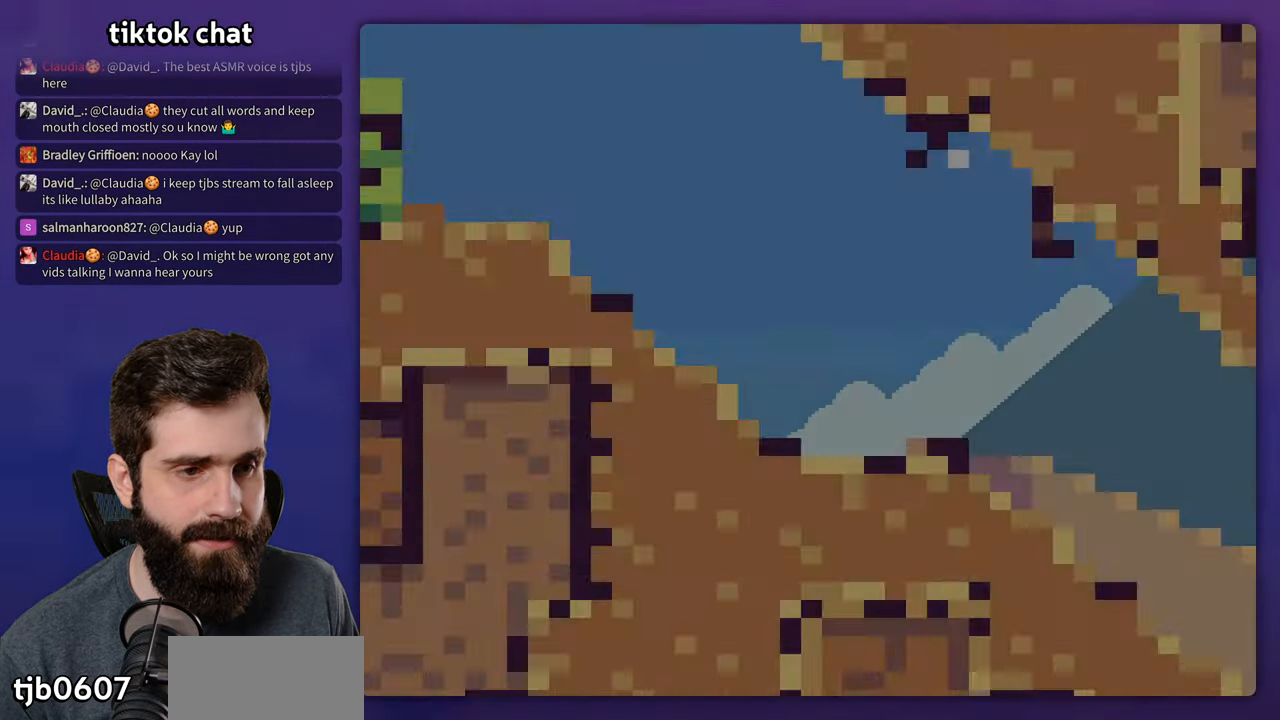
{"buttons": [], "events": [[466, "Y", "up"], [483, "DPAD_RIGHT", "up"]]}
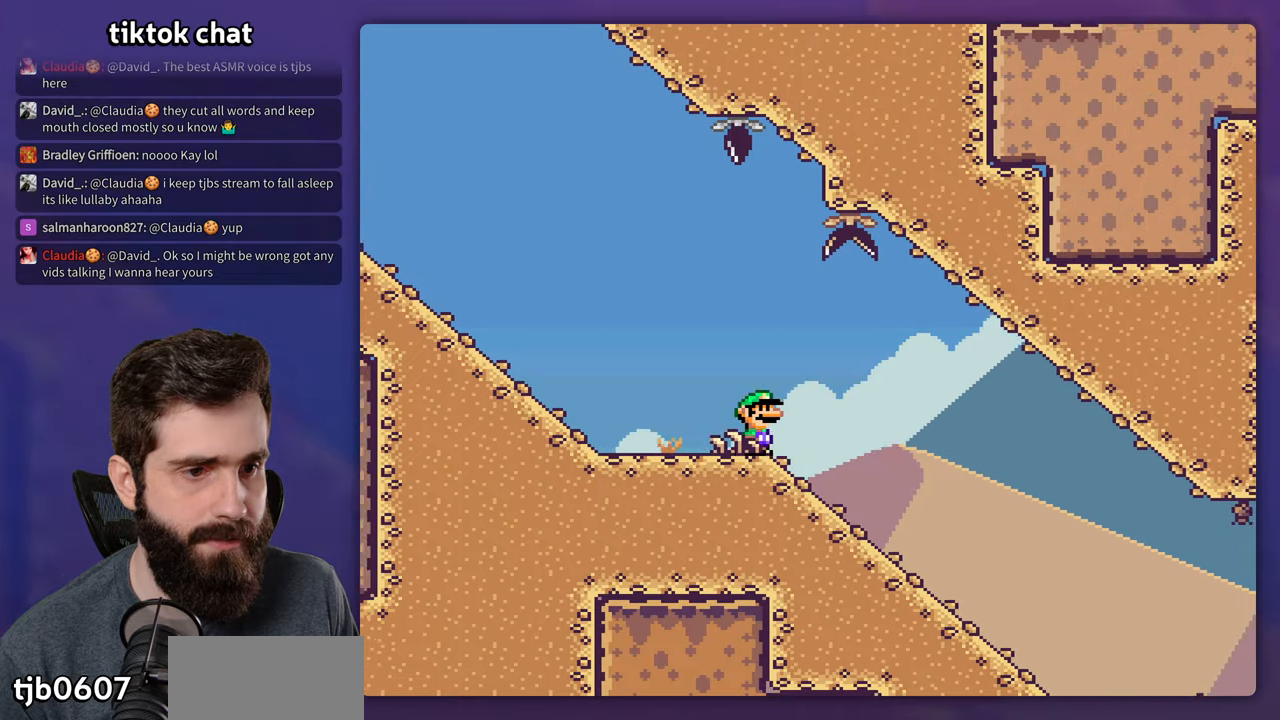
{"buttons": ["X"], "events": [[16, "X", "down"]]}
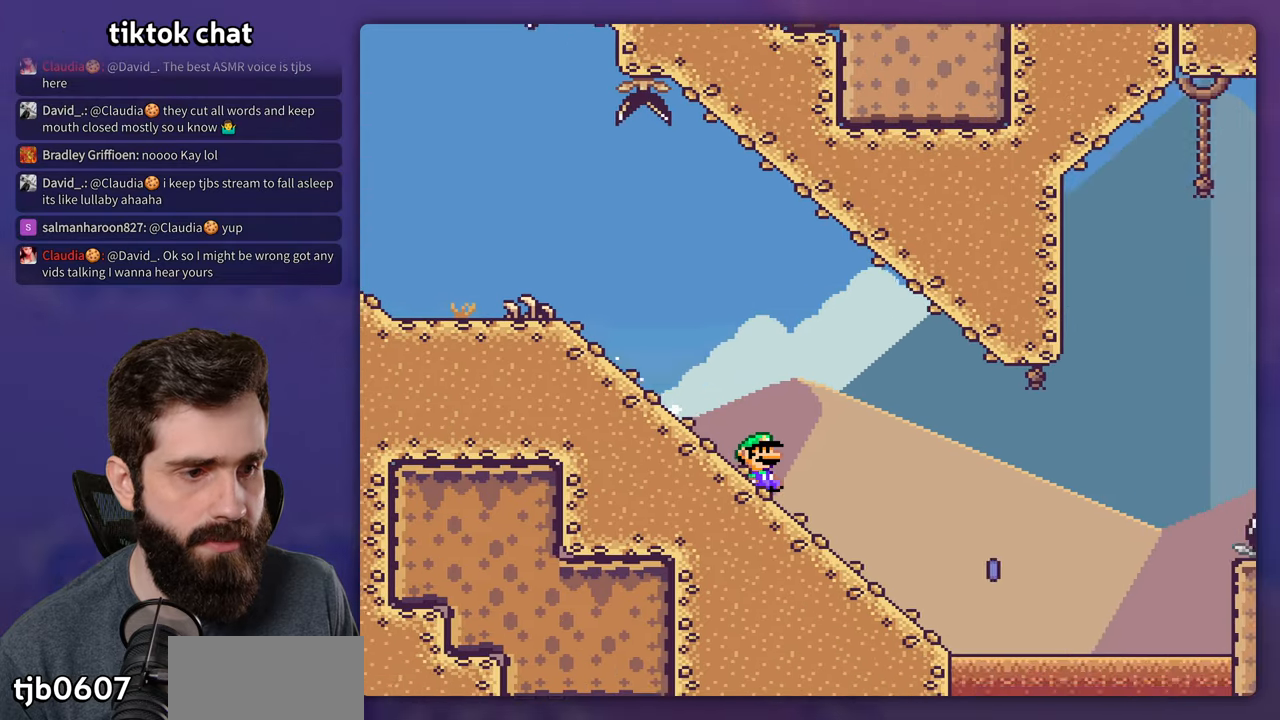
{"buttons": ["A", "X"], "events": [[250, "A", "down"]]}